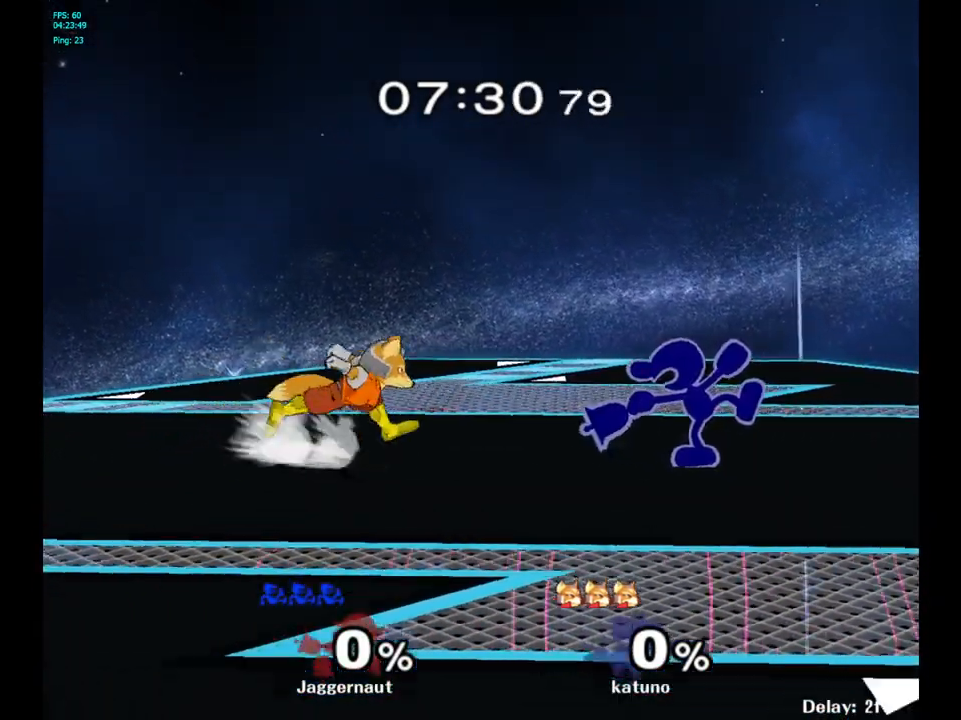
Gameplay with a controller (Nintendo layout); each line is a JSON object with the inputs held at the frame after it. "events" lists button and stick changes between this image and that frame as [ms after this image, input, new state], when the widget could be followed in between. Not read: L3 R3.
{"buttons": ["A"], "left_stick": "left", "right_stick": "center", "events": [[200, "left_stick", "right"], [350, "Y", "down"], [350, "left_stick", "left"], [383, "Y", "up"], [483, "A", "down"]]}
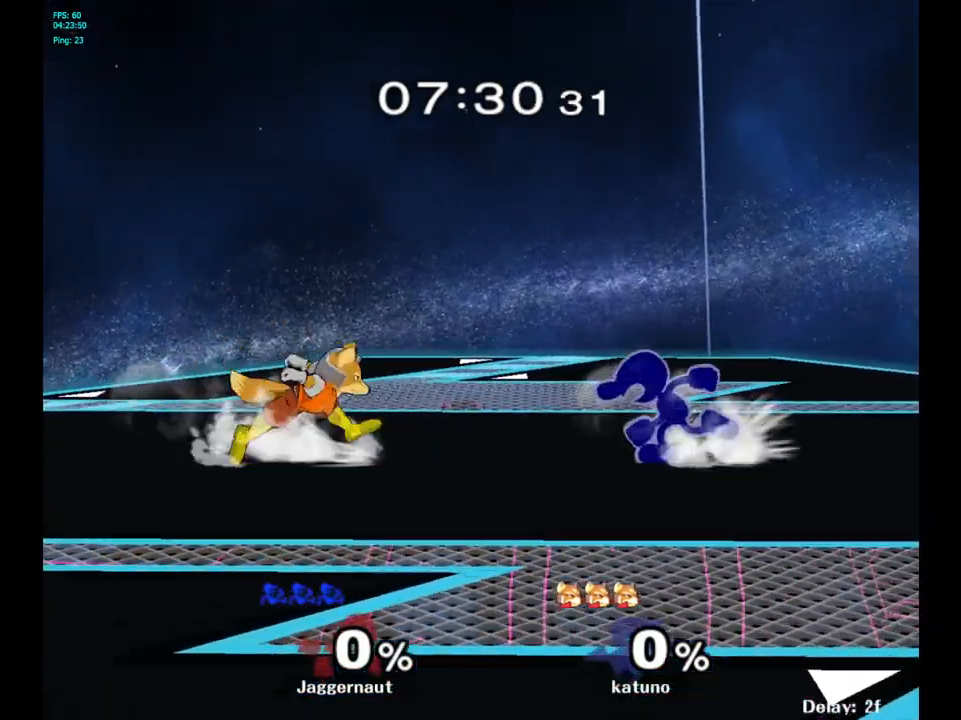
{"buttons": [], "left_stick": "center", "right_stick": "center", "events": [[117, "A", "up"], [333, "left_stick", "center"]]}
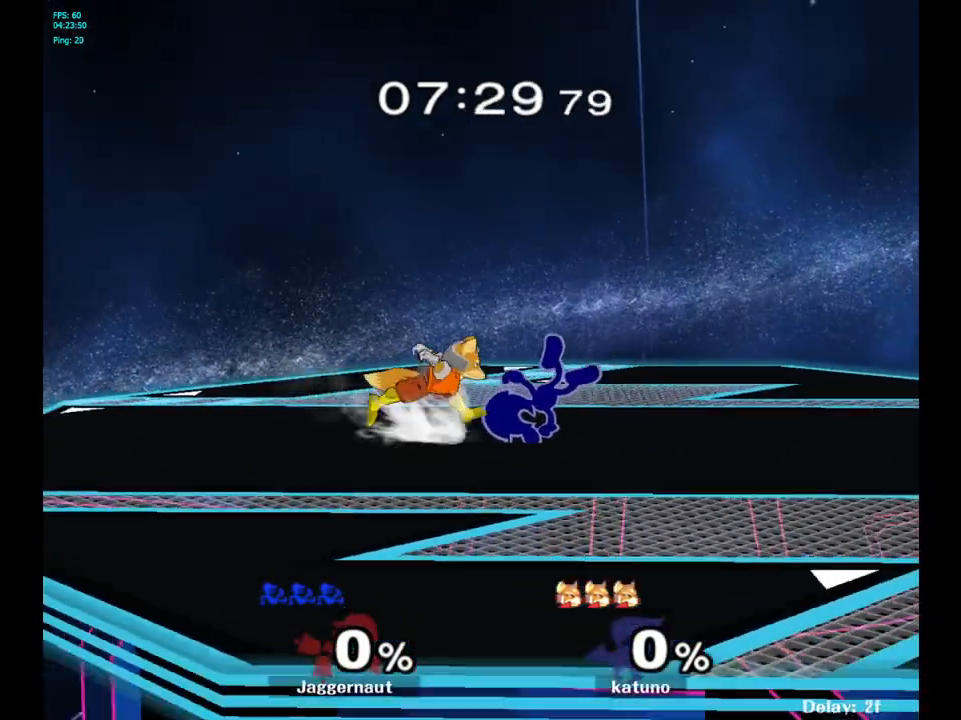
{"buttons": [], "left_stick": "down", "right_stick": "center", "events": [[67, "left_stick", "down"], [183, "A", "down"], [450, "A", "up"]]}
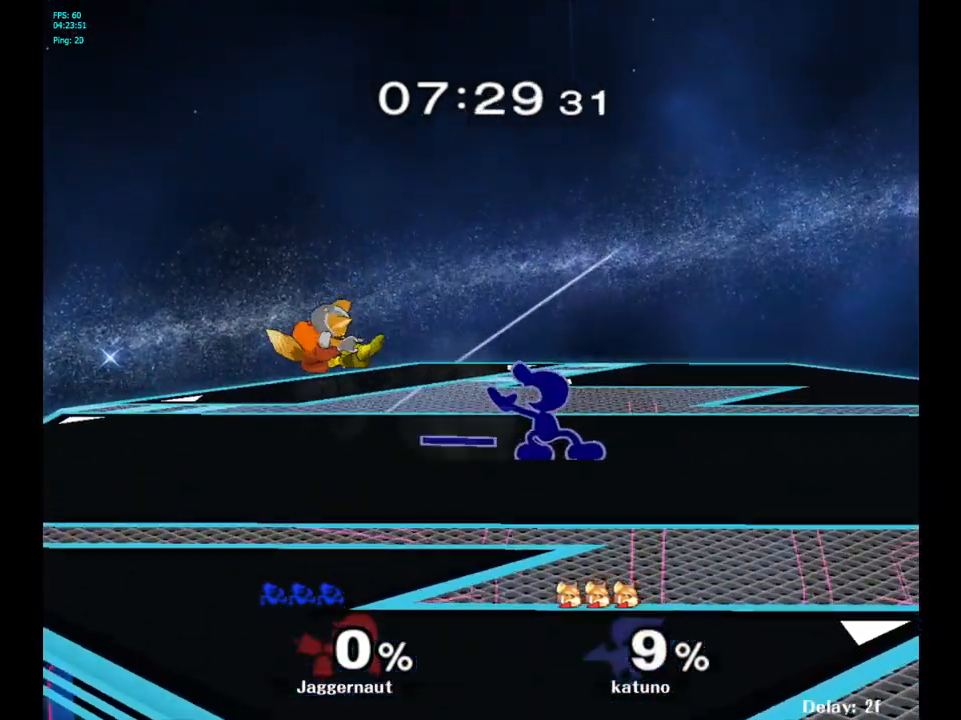
{"buttons": [], "left_stick": "down-left", "right_stick": "center", "events": [[50, "left_stick", "center"], [183, "left_stick", "left"], [417, "left_stick", "down-left"]]}
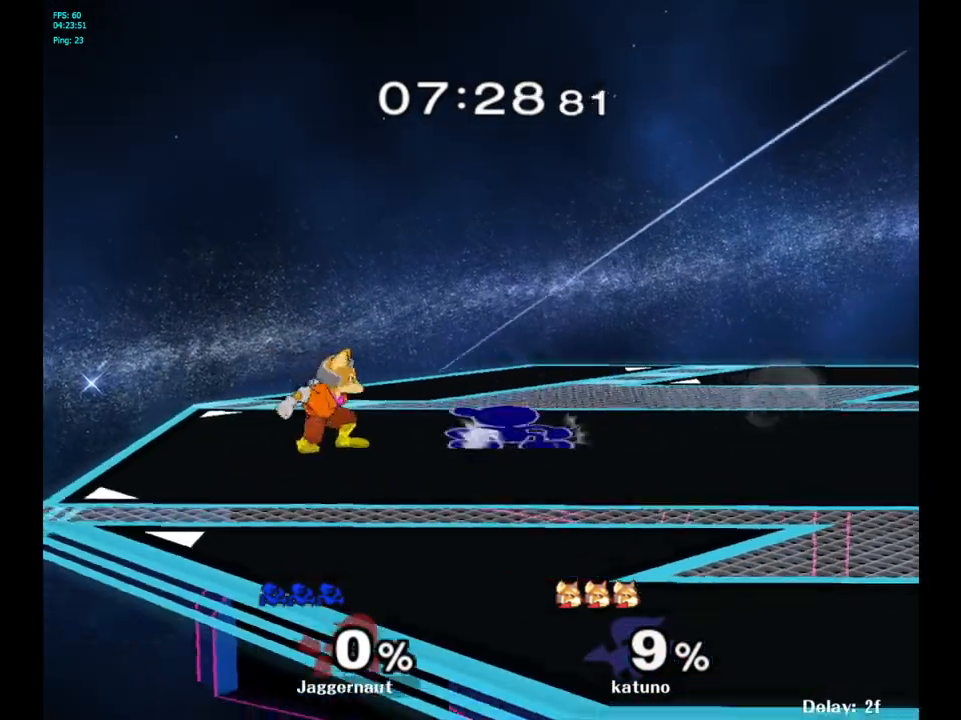
{"buttons": [], "left_stick": "left", "right_stick": "center", "events": [[17, "left_stick", "center"], [100, "Y", "down"], [150, "Y", "up"], [233, "left_stick", "up"], [250, "right_stick", "down"], [333, "right_stick", "center"], [383, "left_stick", "left"]]}
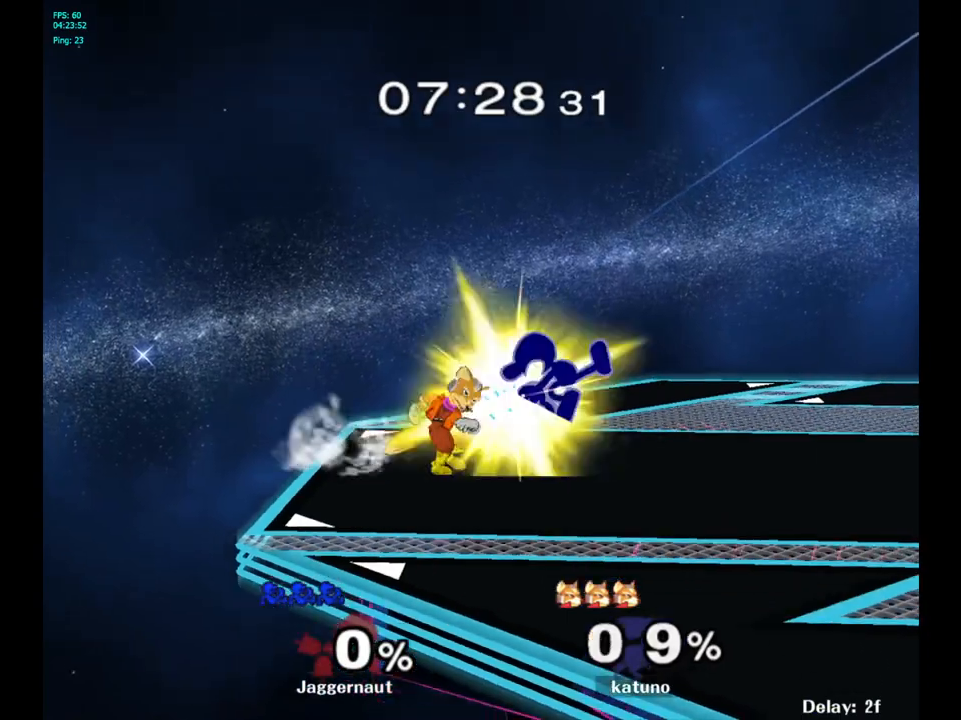
{"buttons": ["A"], "left_stick": "center", "right_stick": "center", "events": [[183, "left_stick", "down-left"], [200, "R1", "down"], [383, "R1", "up"], [417, "left_stick", "center"], [500, "A", "down"]]}
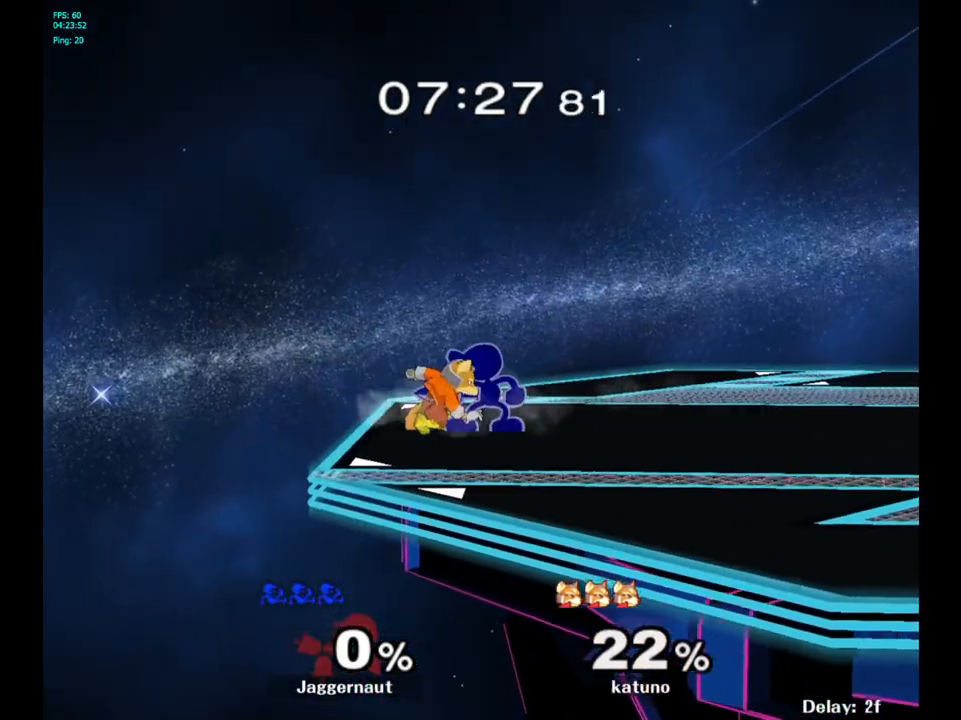
{"buttons": [], "left_stick": "center", "right_stick": "center", "events": [[183, "A", "up"], [367, "A", "down"], [483, "A", "up"]]}
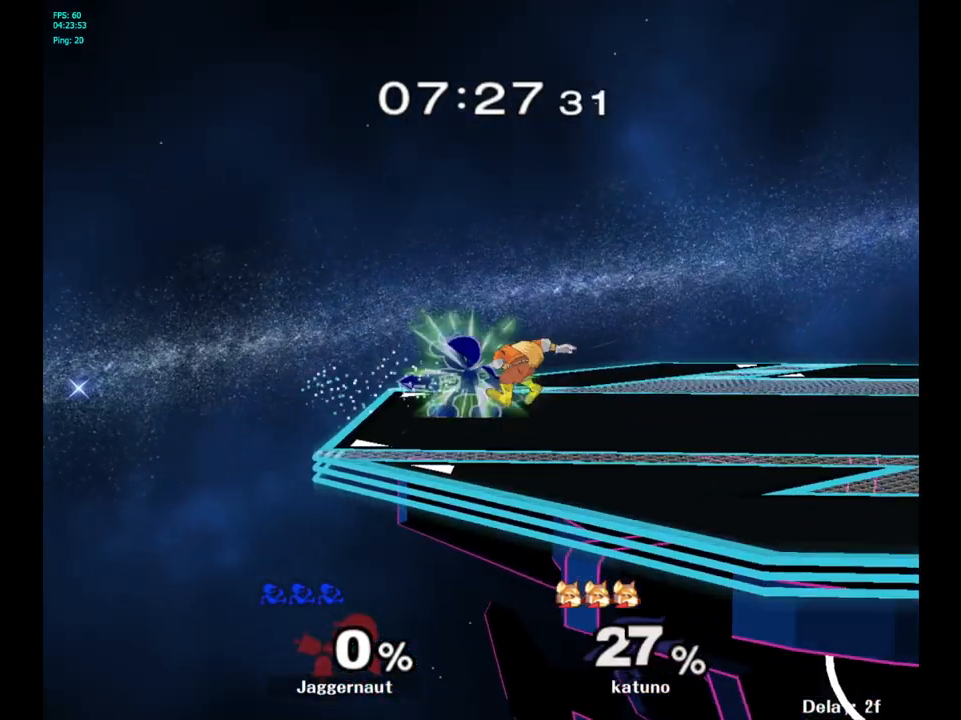
{"buttons": ["A"], "left_stick": "right", "right_stick": "center", "events": [[167, "left_stick", "right"], [350, "A", "down"]]}
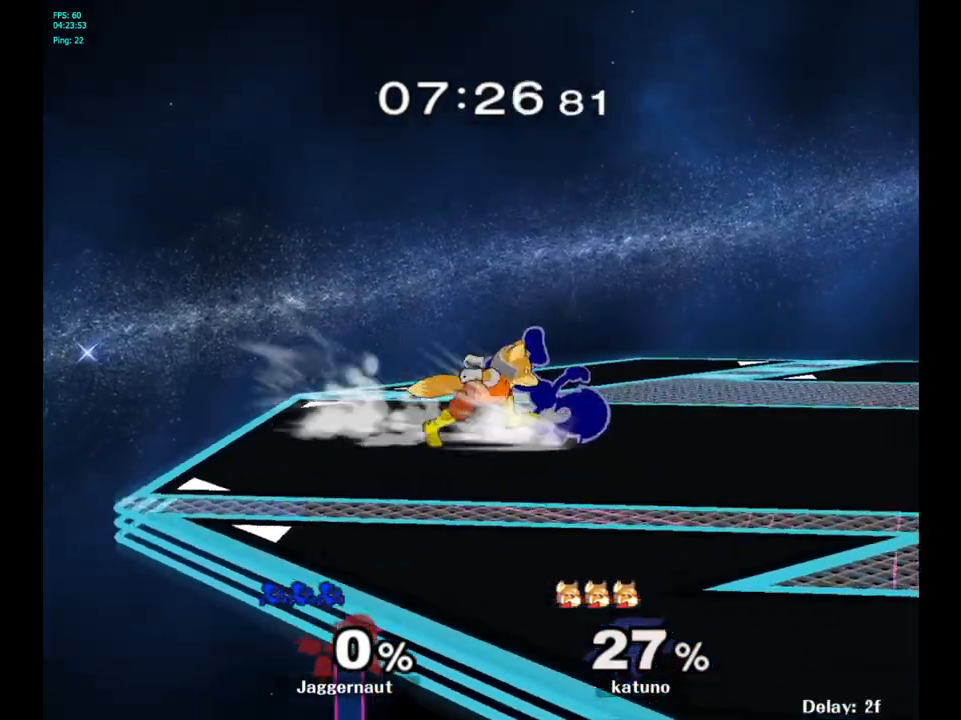
{"buttons": [], "left_stick": "center", "right_stick": "center", "events": [[17, "A", "up"], [67, "left_stick", "center"]]}
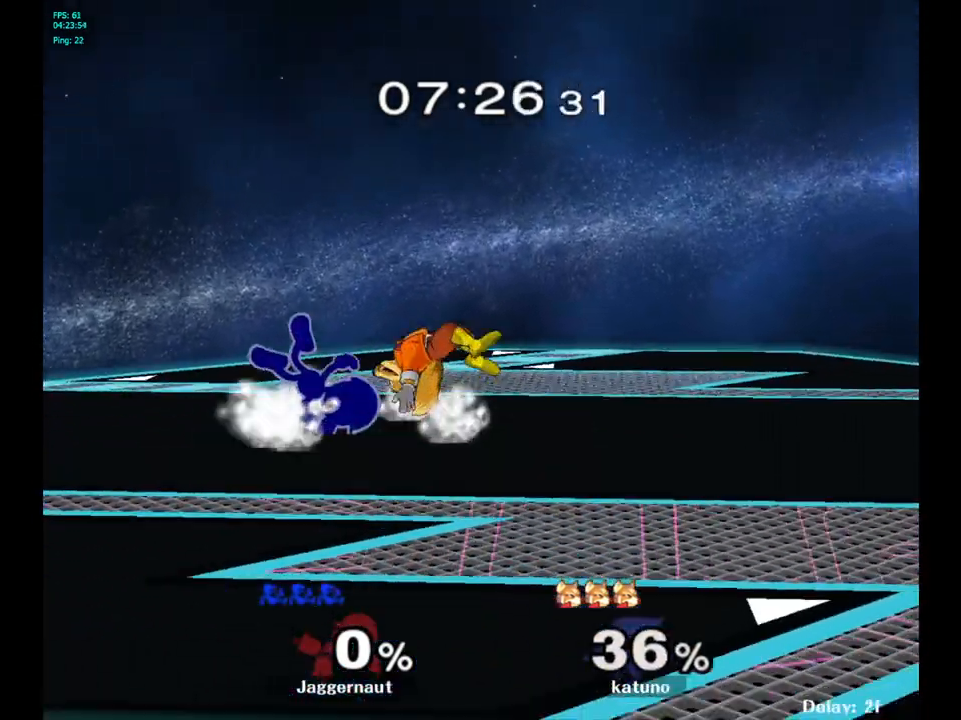
{"buttons": [], "left_stick": "left", "right_stick": "center", "events": [[83, "left_stick", "right"], [233, "left_stick", "center"], [283, "Y", "down"], [450, "Y", "up"], [450, "left_stick", "left"]]}
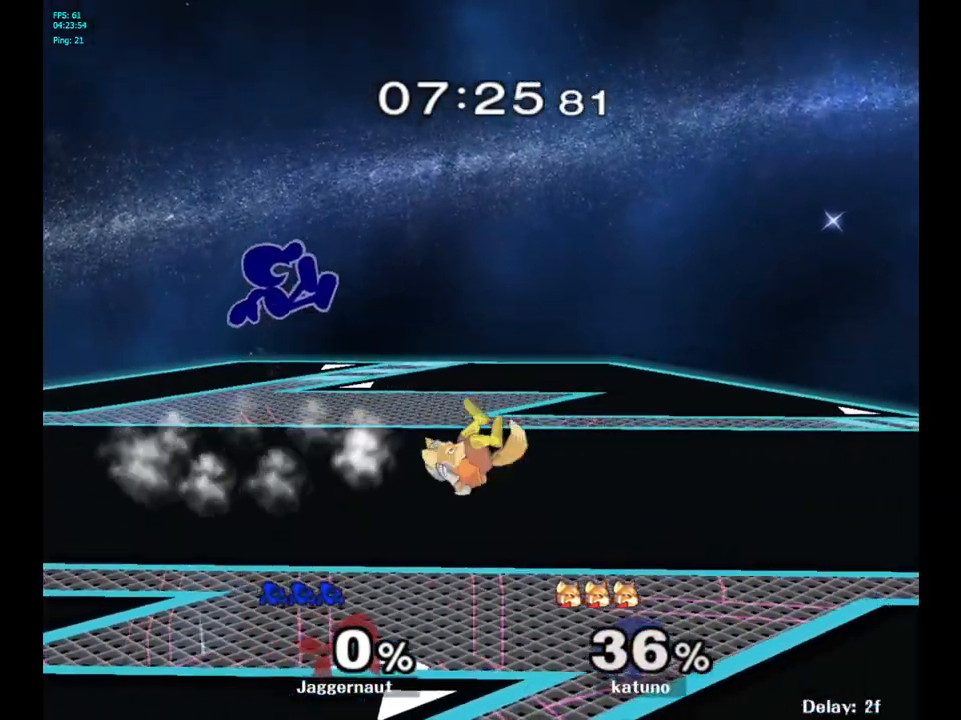
{"buttons": [], "left_stick": "down", "right_stick": "center", "events": [[150, "left_stick", "right"], [383, "left_stick", "down"]]}
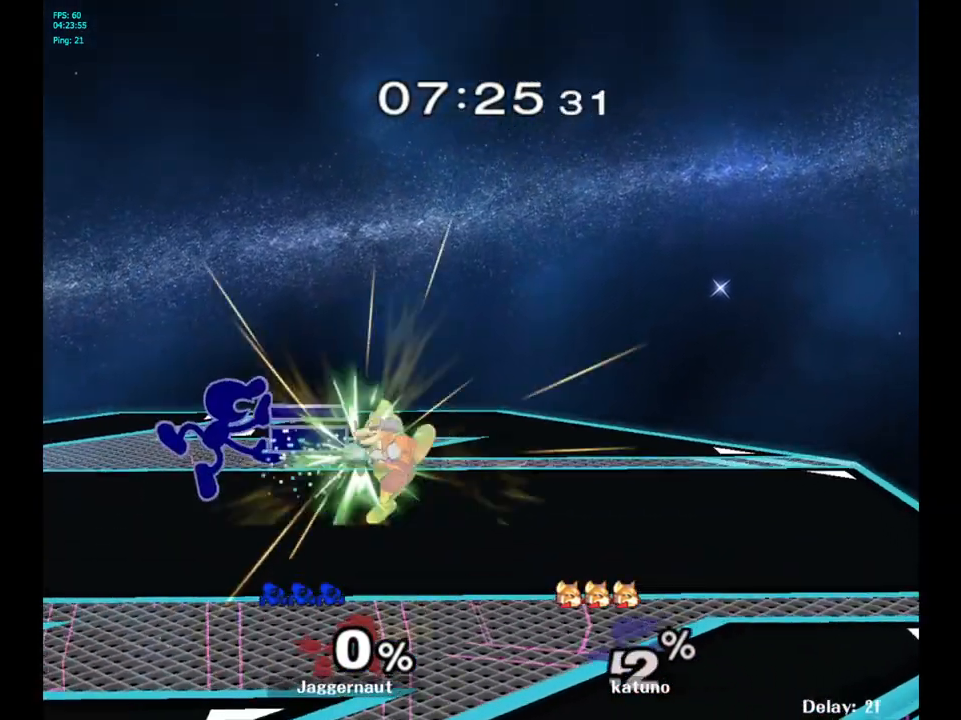
{"buttons": [], "left_stick": "right", "right_stick": "center", "events": [[67, "R1", "down"], [83, "left_stick", "left"], [233, "R1", "up"], [267, "left_stick", "center"], [400, "left_stick", "right"]]}
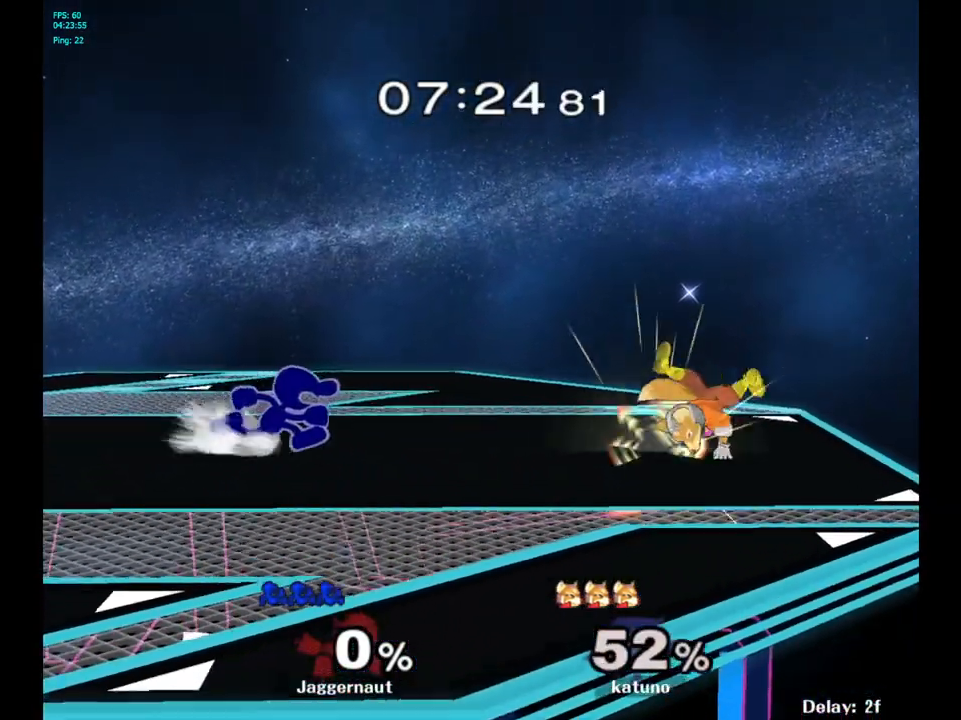
{"buttons": ["R1"], "left_stick": "down-left", "right_stick": "center", "events": [[350, "Y", "down"], [350, "left_stick", "down-left"], [400, "R1", "down"], [483, "Y", "up"]]}
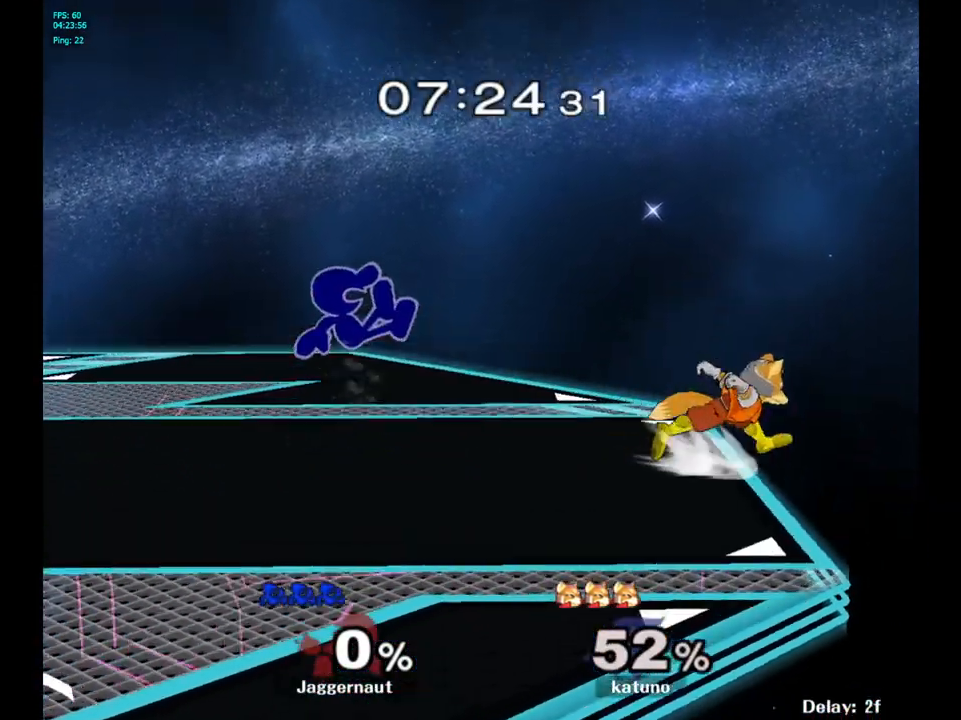
{"buttons": [], "left_stick": "center", "right_stick": "center", "events": [[17, "R1", "up"], [33, "left_stick", "center"], [100, "Y", "down"], [117, "left_stick", "right"], [183, "Y", "up"], [383, "left_stick", "center"]]}
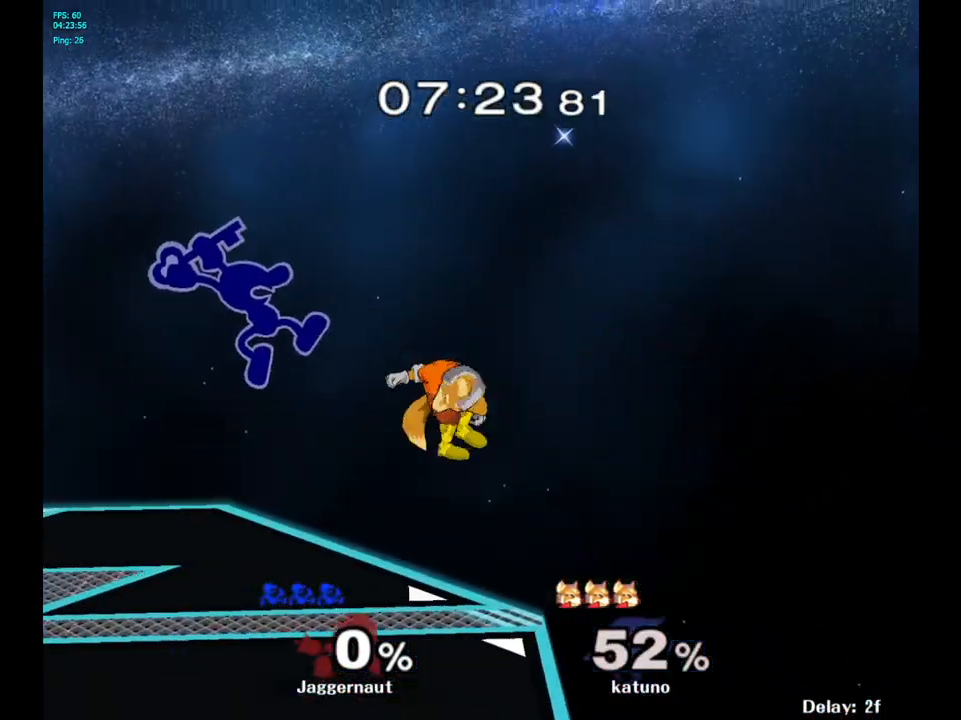
{"buttons": [], "left_stick": "right", "right_stick": "center", "events": [[67, "left_stick", "down"], [217, "left_stick", "down-left"], [450, "left_stick", "right"]]}
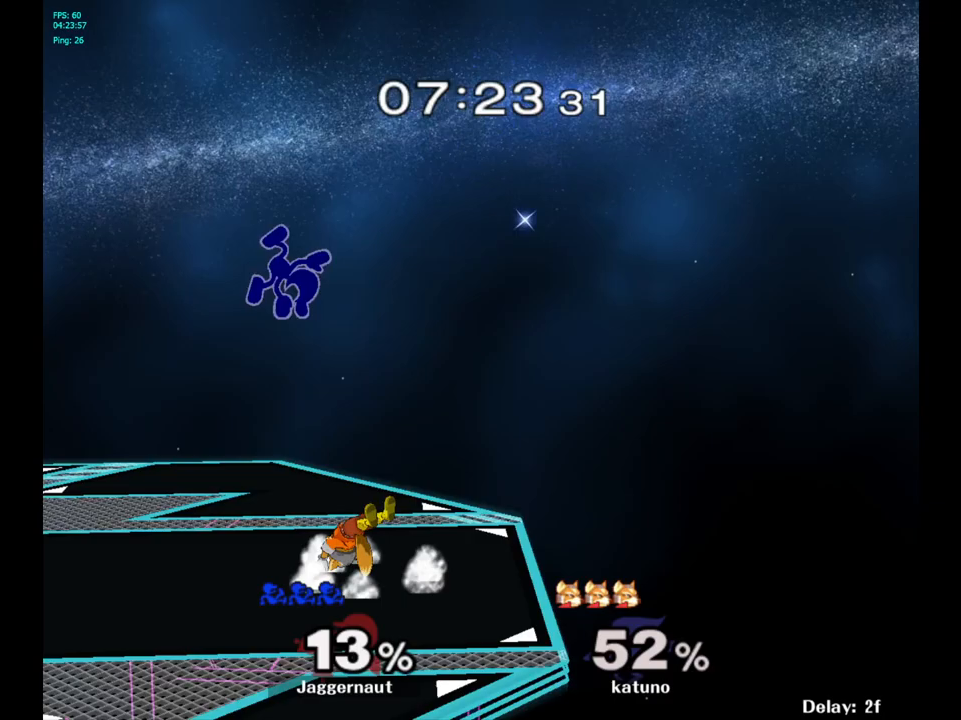
{"buttons": [], "left_stick": "left", "right_stick": "center", "events": [[33, "left_stick", "center"], [83, "left_stick", "left"], [367, "right_stick", "right"], [417, "right_stick", "center"]]}
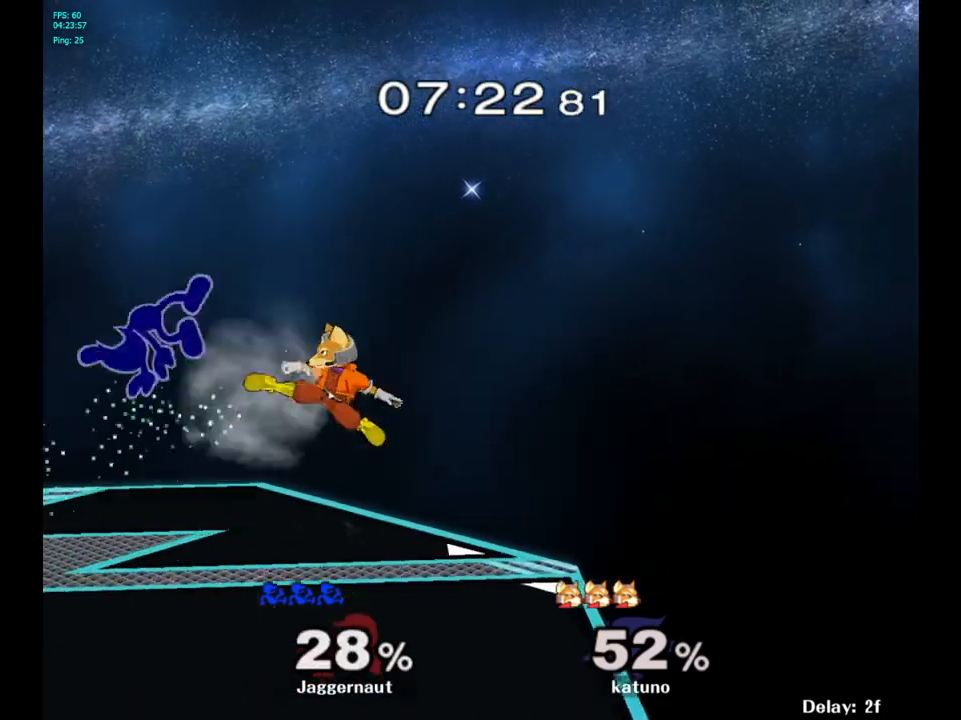
{"buttons": [], "left_stick": "down-left", "right_stick": "center", "events": [[317, "left_stick", "right"], [483, "left_stick", "down-left"]]}
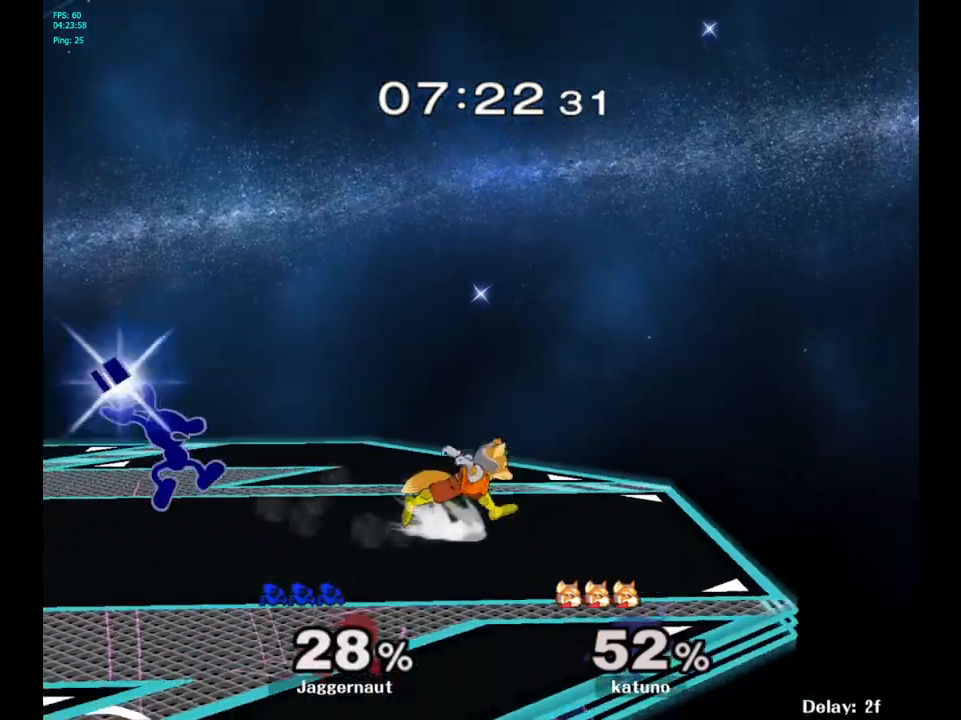
{"buttons": ["R1"], "left_stick": "center", "right_stick": "center", "events": [[67, "left_stick", "left"], [150, "R1", "down"], [200, "left_stick", "down-left"], [333, "left_stick", "center"]]}
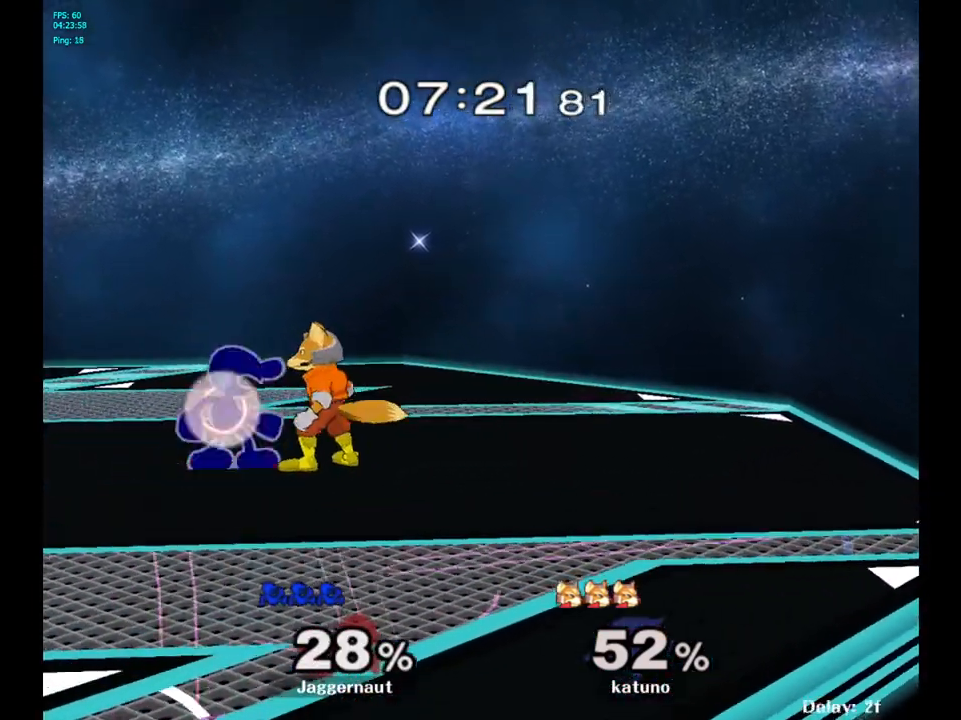
{"buttons": [], "left_stick": "center", "right_stick": "center", "events": [[500, "R1", "up"]]}
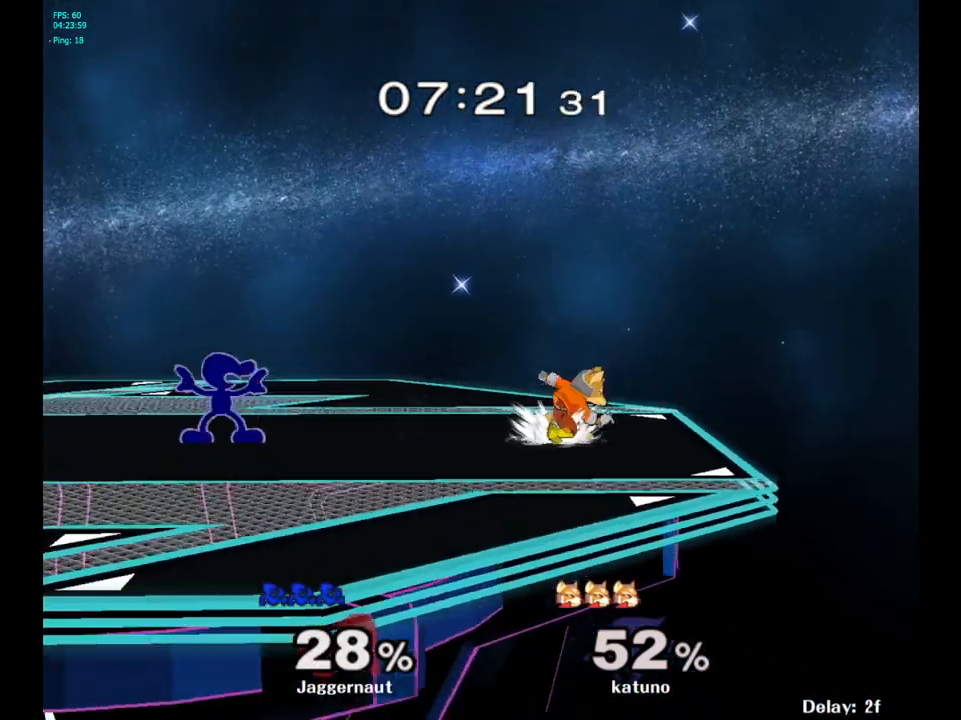
{"buttons": [], "left_stick": "right", "right_stick": "center", "events": [[33, "left_stick", "down-left"], [50, "Y", "down"], [100, "R1", "down"], [217, "Y", "up"], [233, "R1", "up"], [250, "left_stick", "center"], [333, "left_stick", "right"], [383, "Y", "down"], [450, "Y", "up"]]}
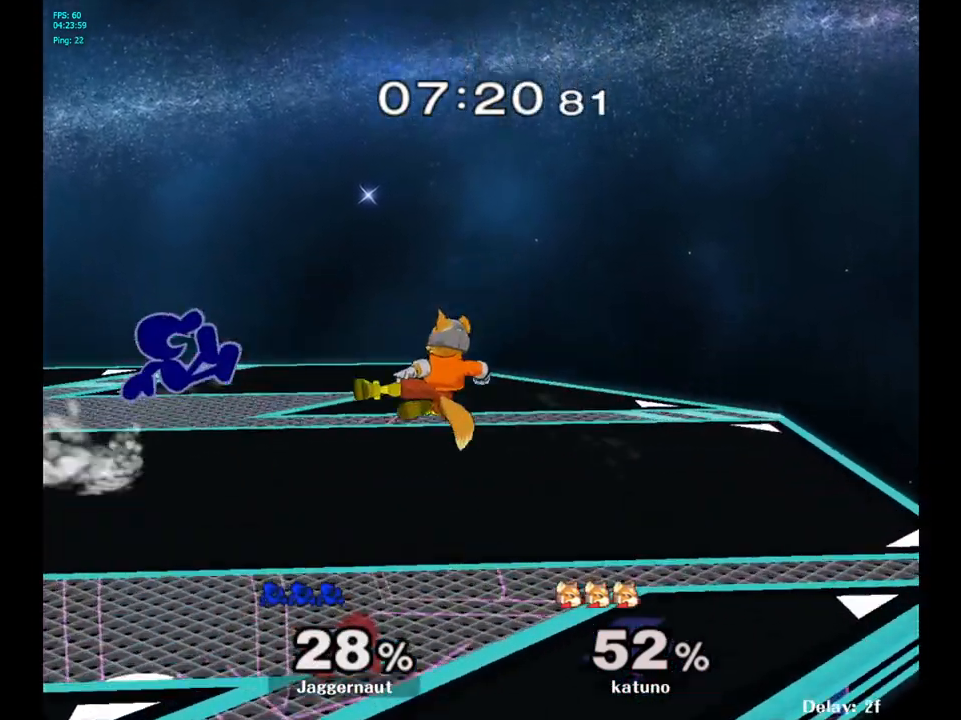
{"buttons": [], "left_stick": "right", "right_stick": "center", "events": [[50, "A", "down"], [150, "A", "up"], [167, "left_stick", "center"], [300, "left_stick", "down"], [500, "left_stick", "right"]]}
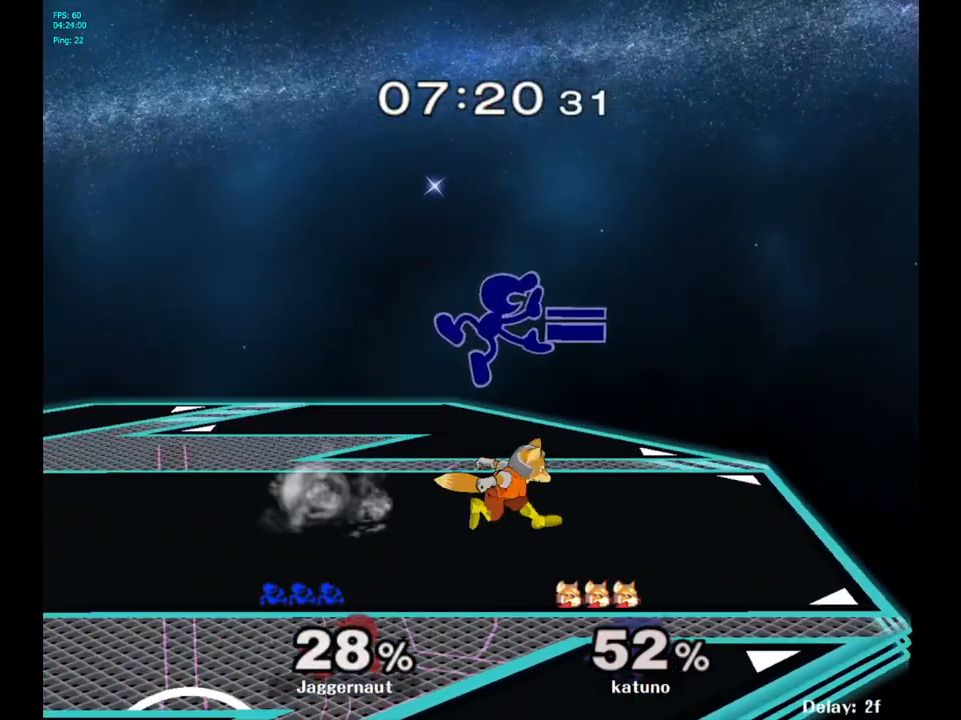
{"buttons": ["R1"], "left_stick": "left", "right_stick": "center", "events": [[200, "R1", "down"], [200, "left_stick", "down-right"], [367, "left_stick", "down-left"], [417, "left_stick", "left"]]}
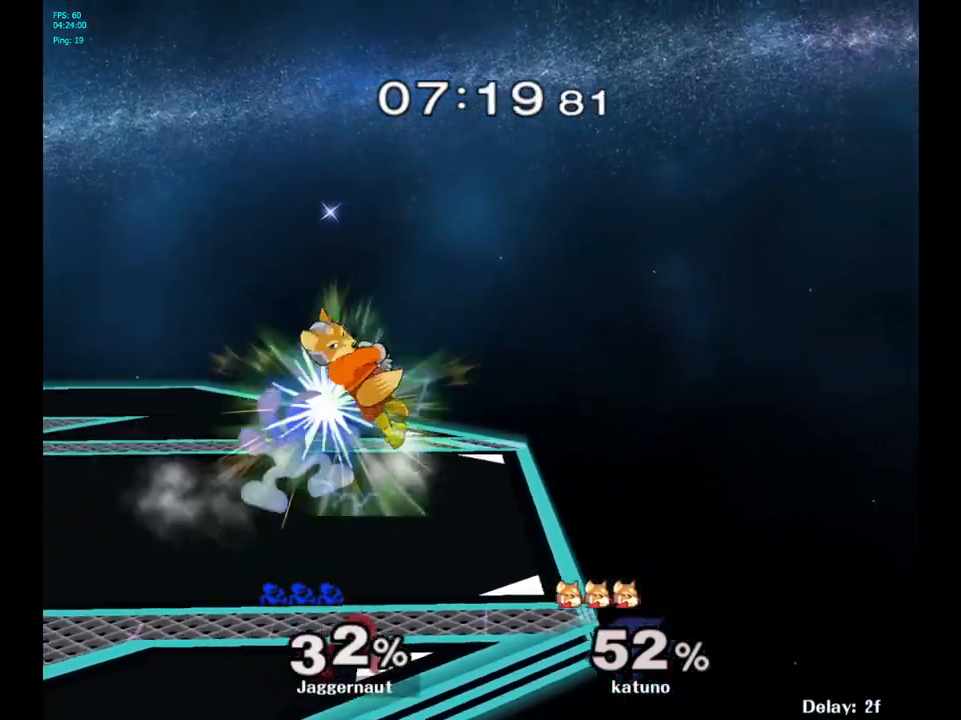
{"buttons": ["R1"], "left_stick": "left", "right_stick": "center", "events": []}
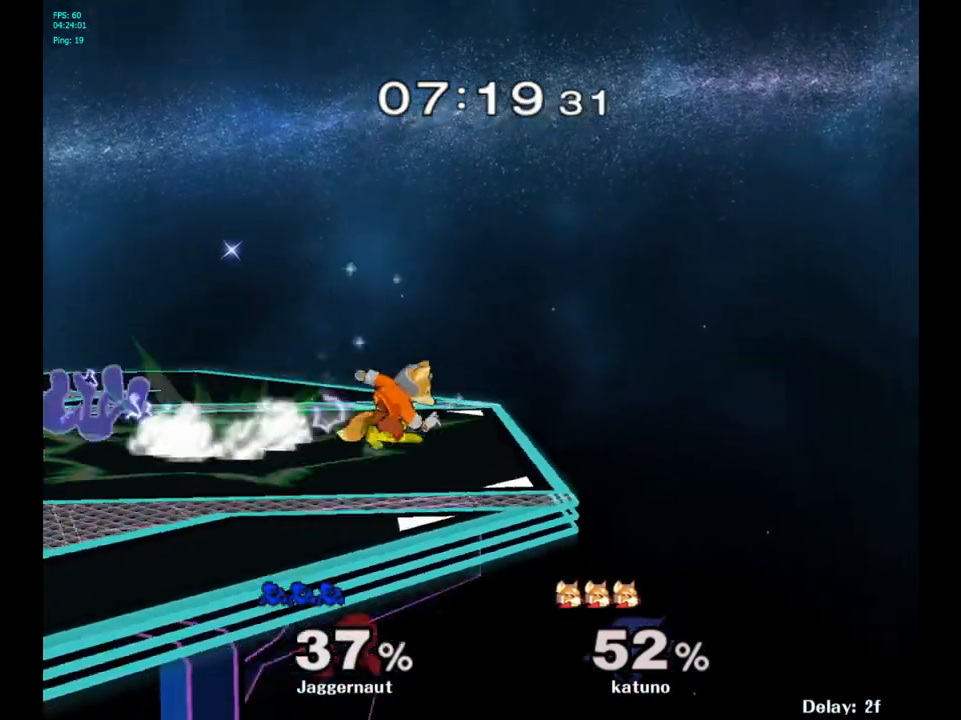
{"buttons": [], "left_stick": "left", "right_stick": "center", "events": [[200, "R1", "up"], [350, "left_stick", "center"], [450, "left_stick", "left"]]}
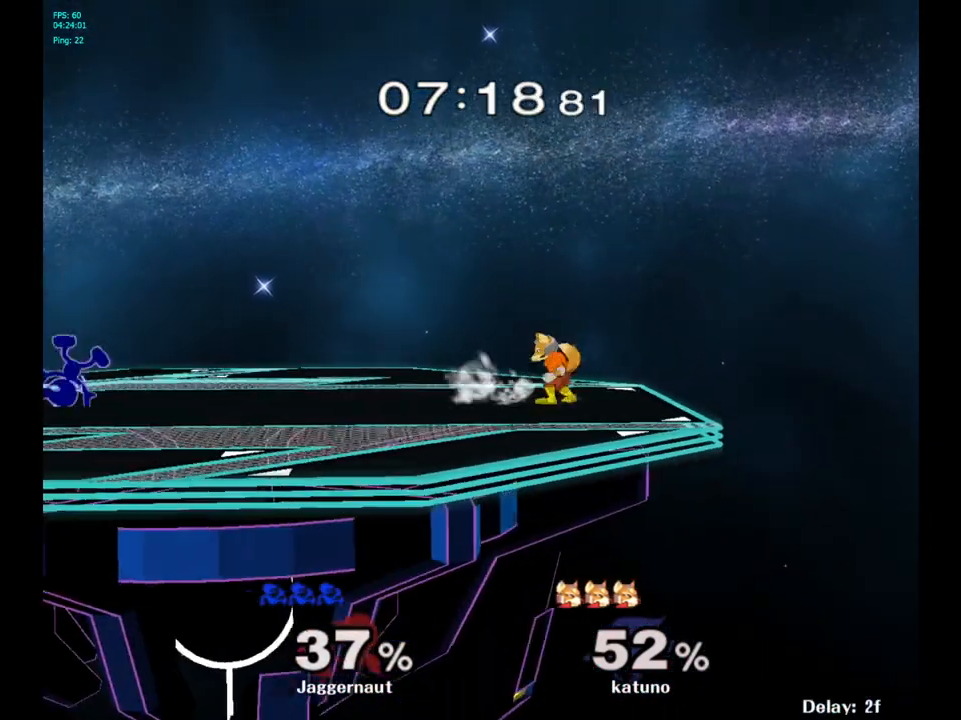
{"buttons": [], "left_stick": "right", "right_stick": "center", "events": [[233, "left_stick", "center"], [483, "left_stick", "right"]]}
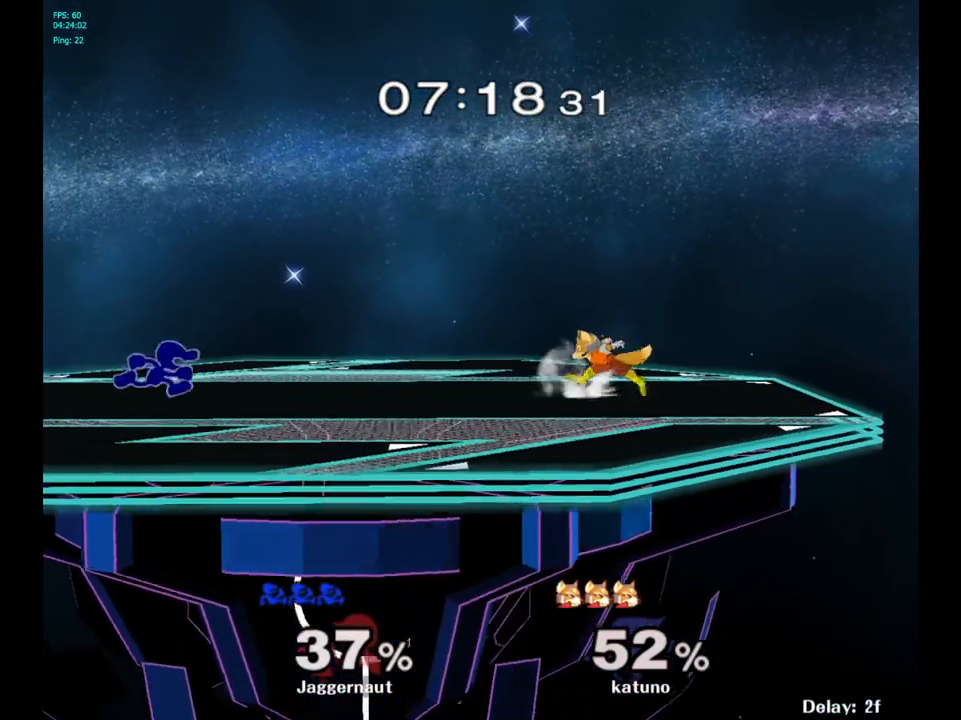
{"buttons": [], "left_stick": "center", "right_stick": "center", "events": [[267, "Y", "down"], [283, "left_stick", "down-left"], [333, "R1", "down"], [433, "Y", "up"], [467, "R1", "up"], [467, "left_stick", "center"]]}
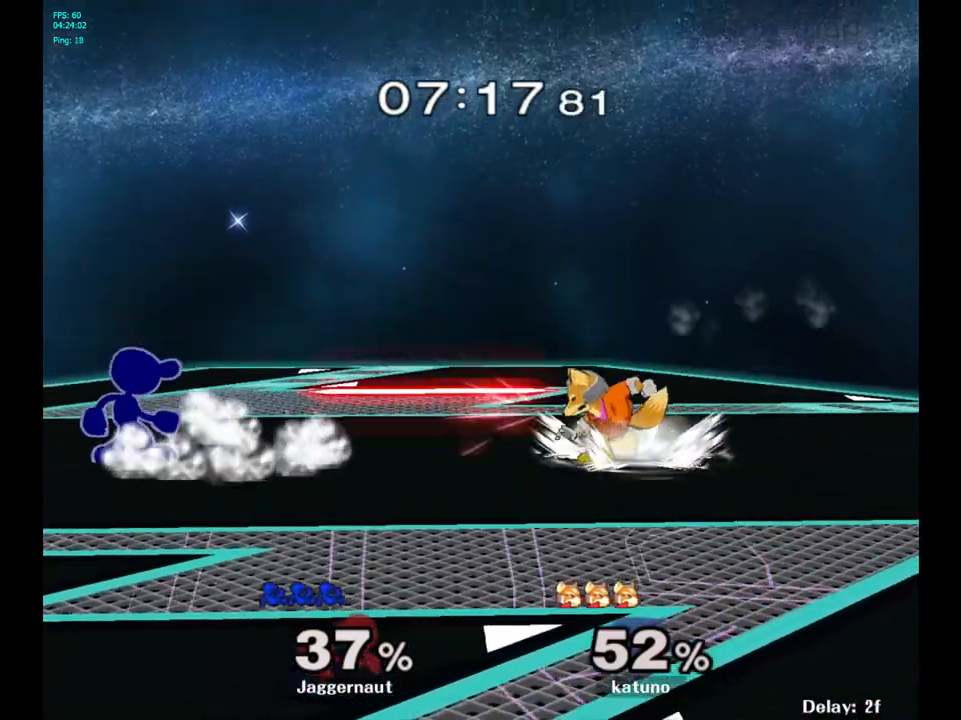
{"buttons": ["Y", "R1"], "left_stick": "down-left", "right_stick": "center", "events": [[33, "left_stick", "right"], [383, "Y", "down"], [400, "left_stick", "down-left"], [450, "R1", "down"]]}
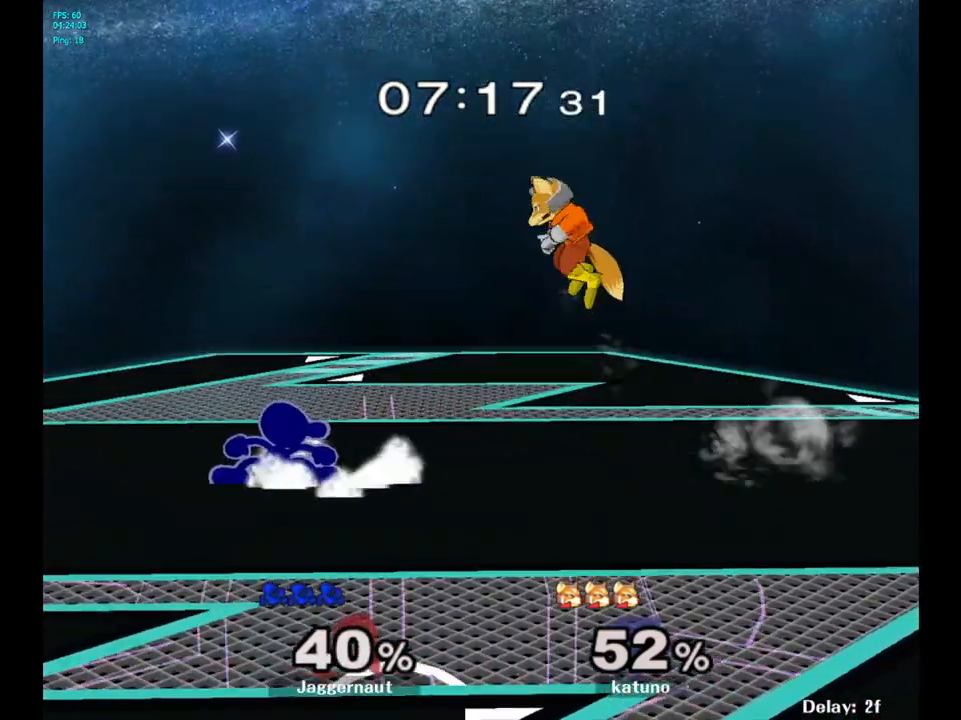
{"buttons": [], "left_stick": "center", "right_stick": "center", "events": [[33, "Y", "up"], [67, "R1", "up"], [67, "left_stick", "center"], [133, "left_stick", "down-right"], [150, "Y", "down"], [200, "R1", "down"], [267, "Y", "up"], [317, "R1", "up"], [317, "left_stick", "center"]]}
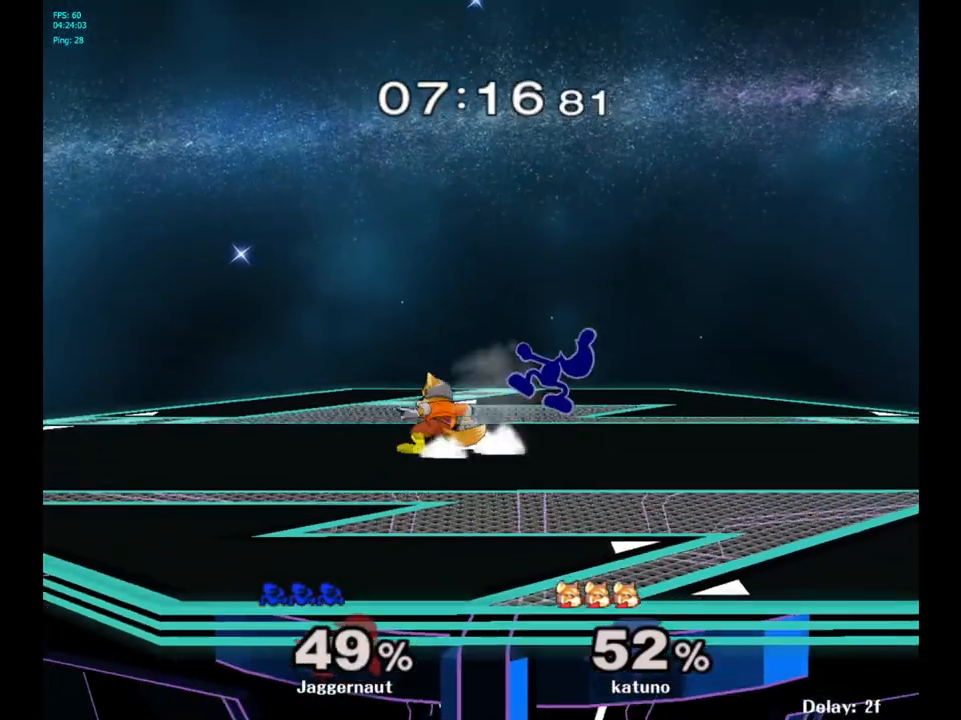
{"buttons": [], "left_stick": "left", "right_stick": "center", "events": [[17, "left_stick", "down"], [133, "left_stick", "right"], [183, "left_stick", "center"], [417, "left_stick", "left"]]}
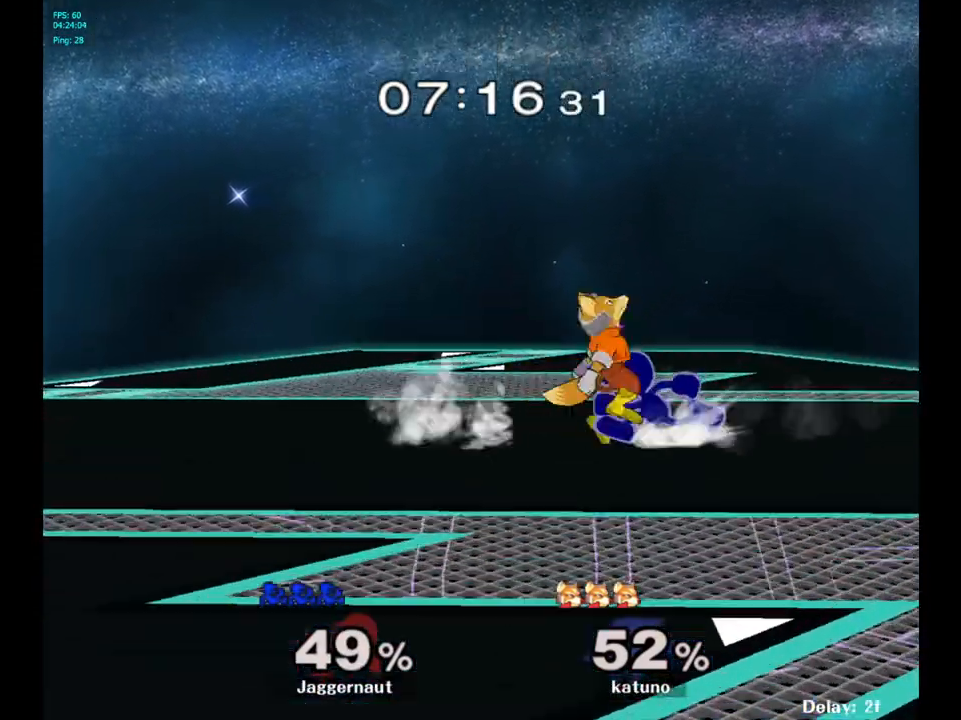
{"buttons": [], "left_stick": "center", "right_stick": "center", "events": [[100, "A", "down"], [200, "A", "up"], [267, "left_stick", "center"]]}